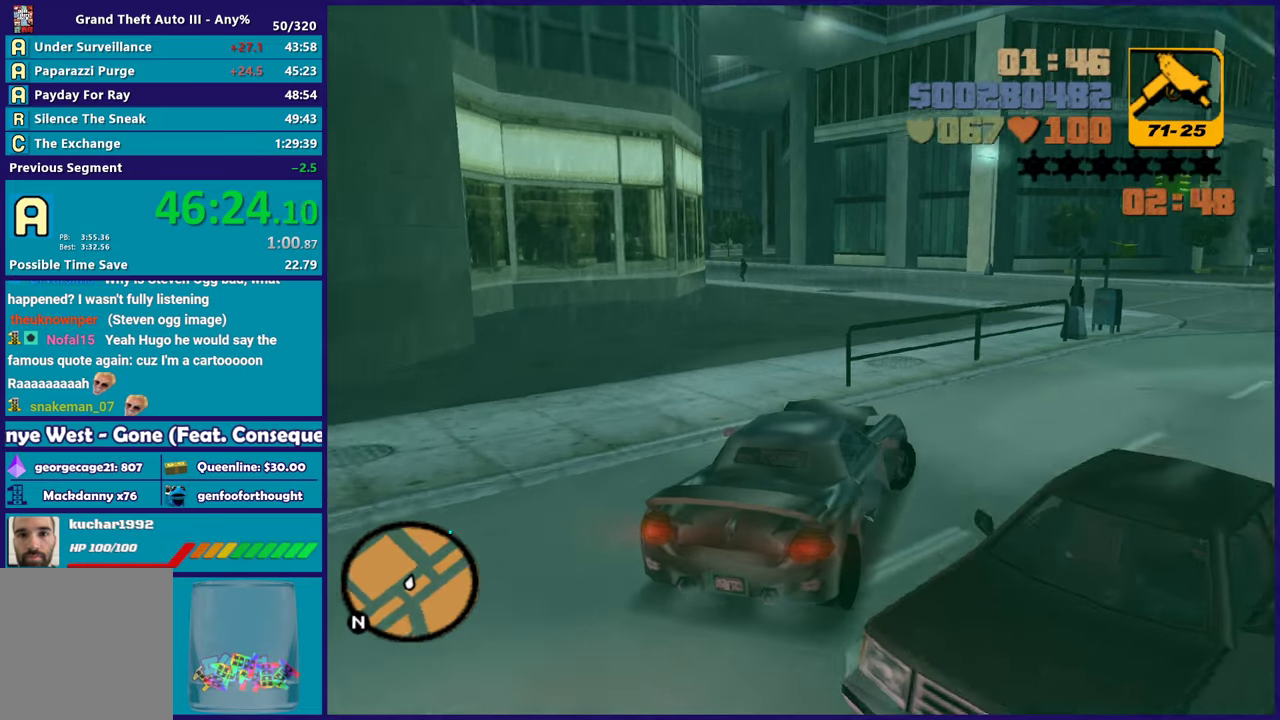
Gameplay with a controller (Xbox layout); each line is a JSON object with the inputs held at the frame after it. "button_events" lists button changes between this image and that frame as [ms after this image, input, new state], when the widget could be followed in between (sticks are given only as held states). Not read: START.
{"buttons": ["R2"], "left_stick": "center", "right_stick": "center", "button_events": []}
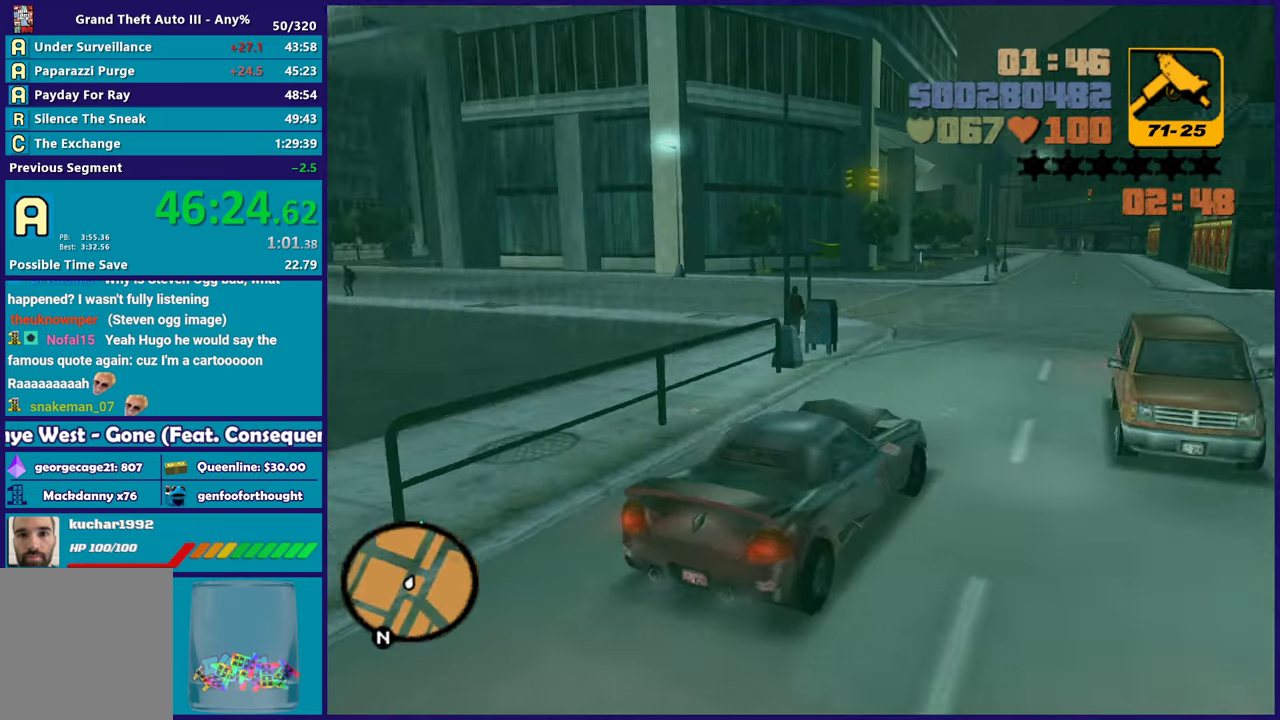
{"buttons": ["R2"], "left_stick": "center", "right_stick": "center", "button_events": []}
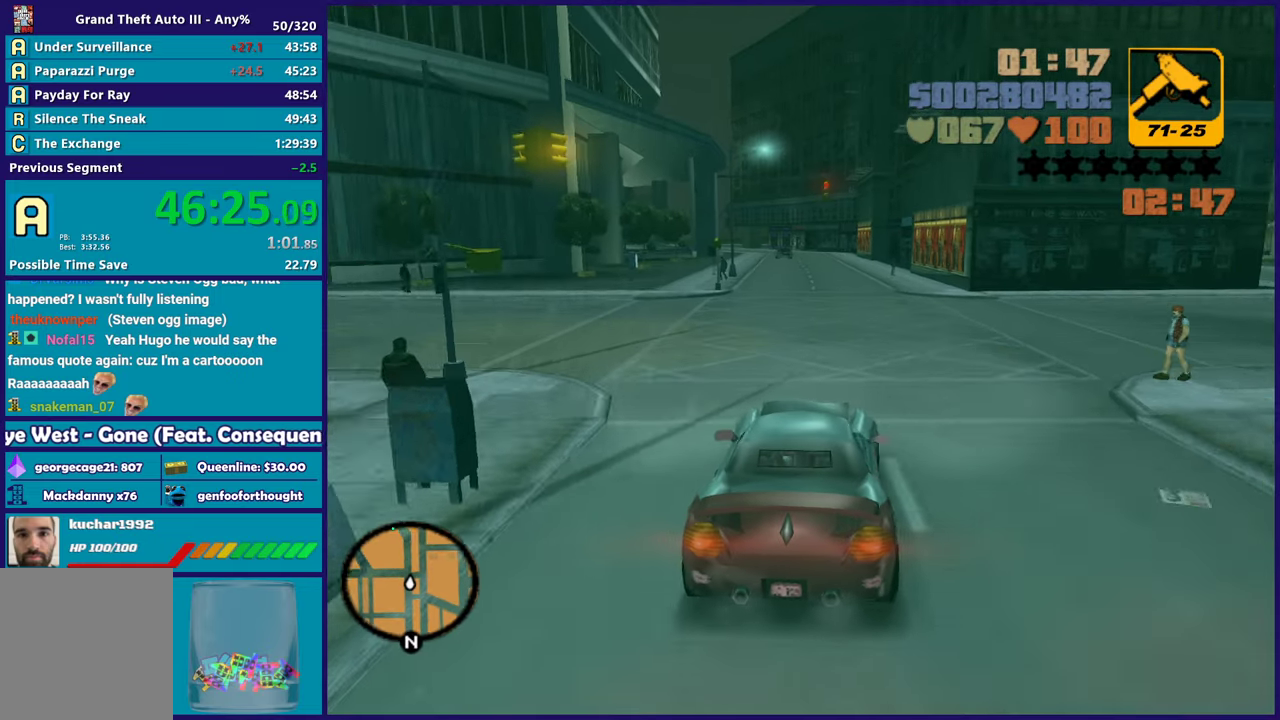
{"buttons": ["R2"], "left_stick": "center", "right_stick": "center", "button_events": []}
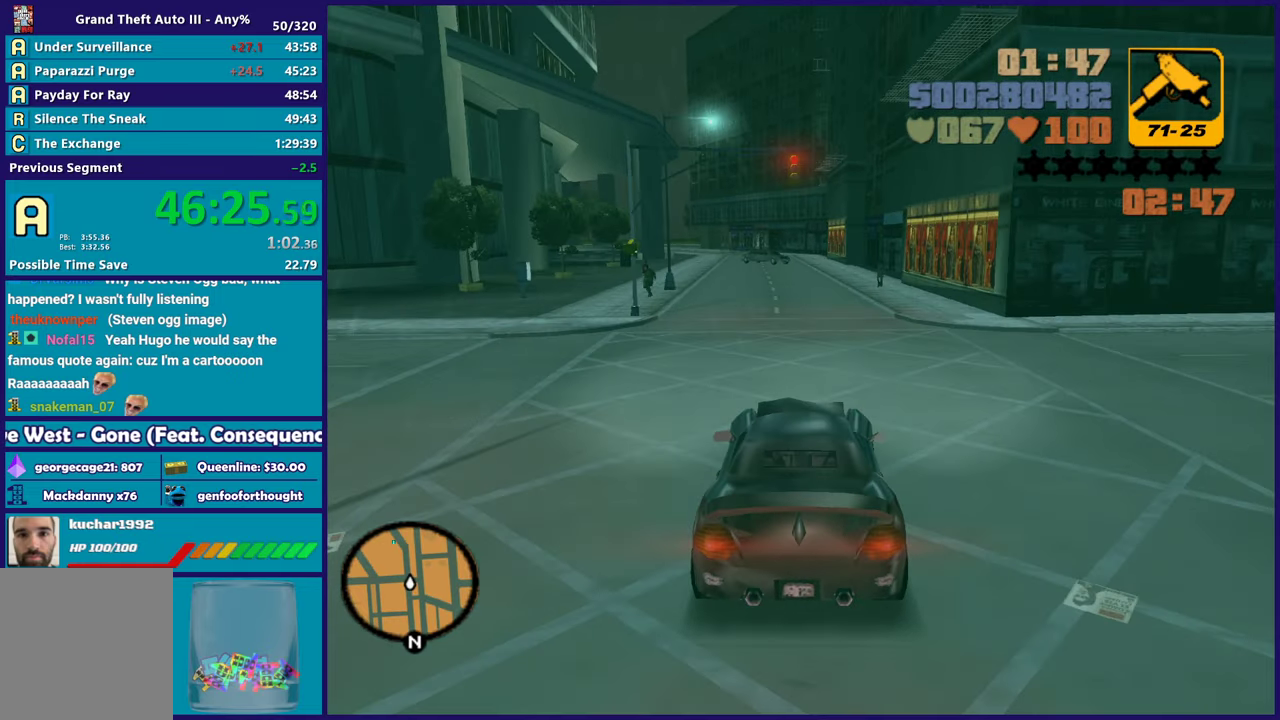
{"buttons": ["R2"], "left_stick": "center", "right_stick": "center", "button_events": []}
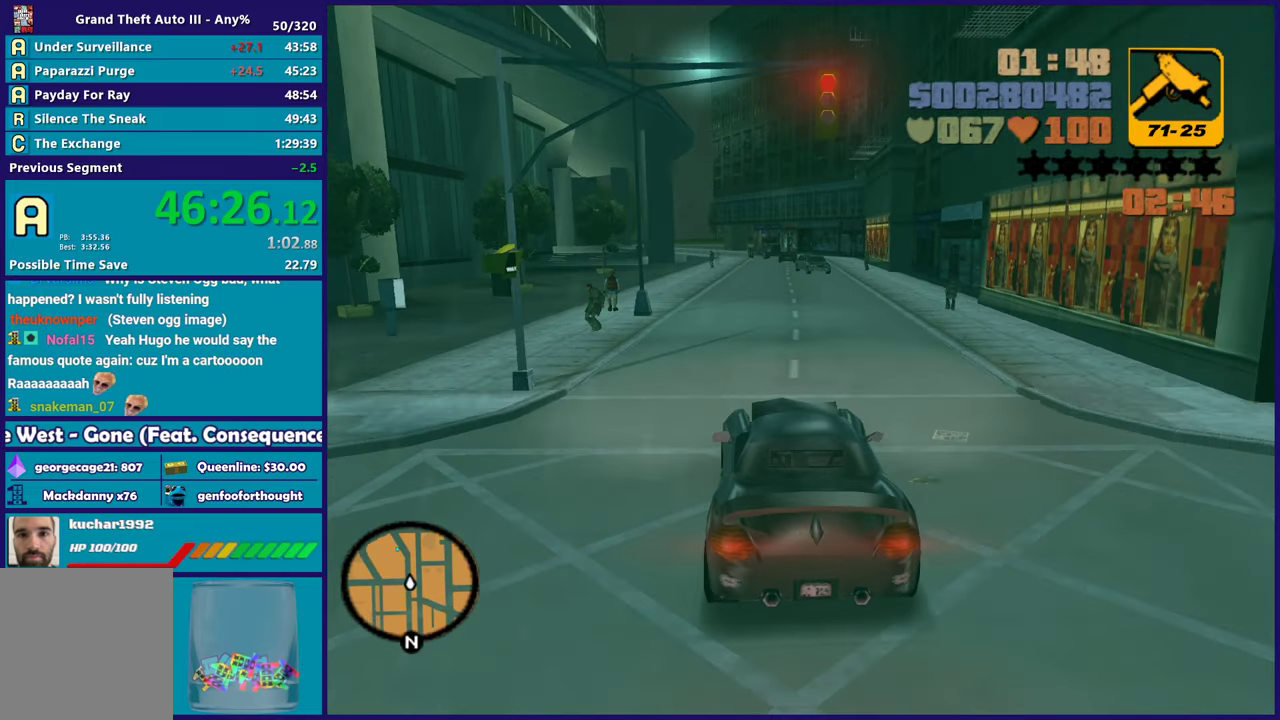
{"buttons": ["R2"], "left_stick": "center", "right_stick": "center", "button_events": []}
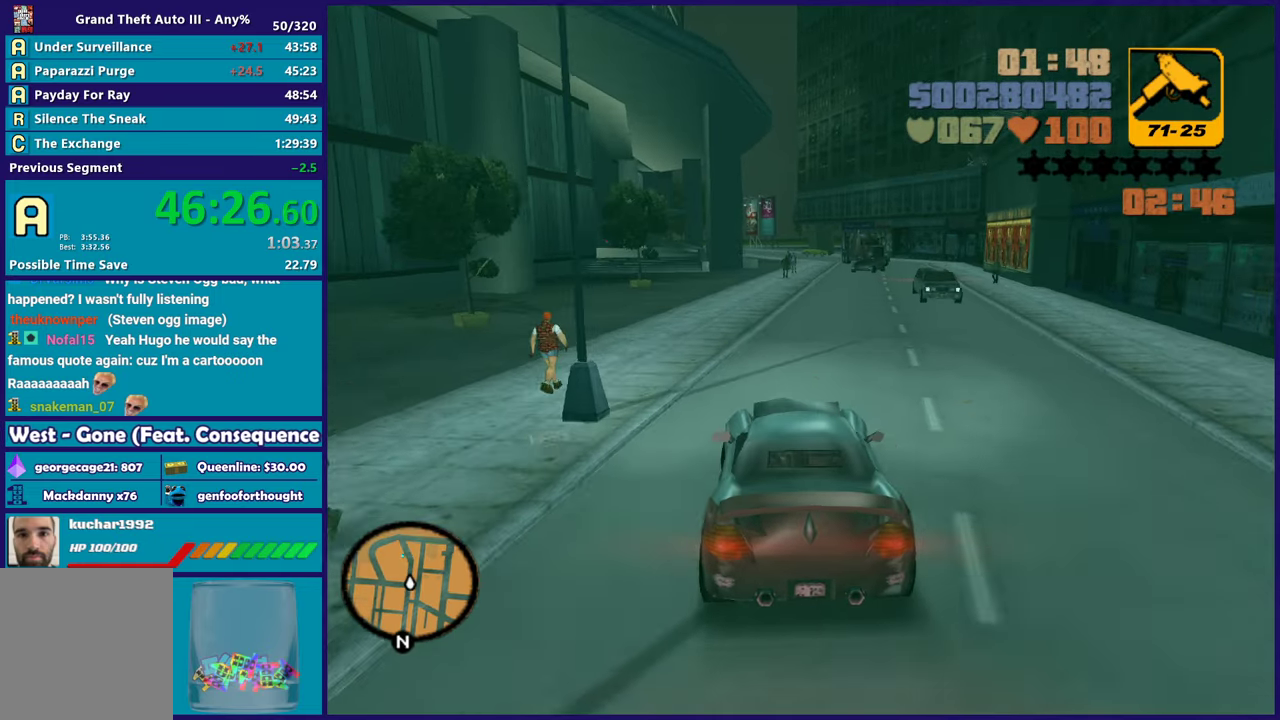
{"buttons": ["R2"], "left_stick": "right", "right_stick": "center", "button_events": []}
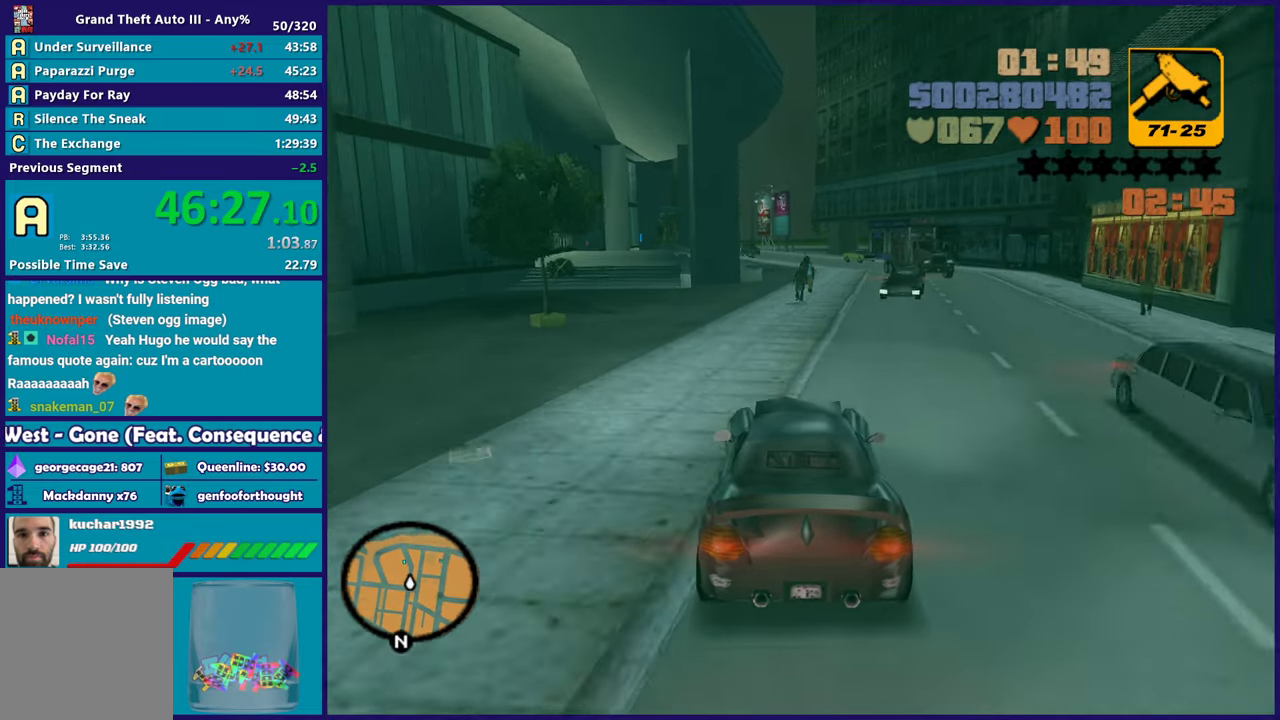
{"buttons": [], "left_stick": "center", "right_stick": "center", "button_events": [[117, "R2", "up"]]}
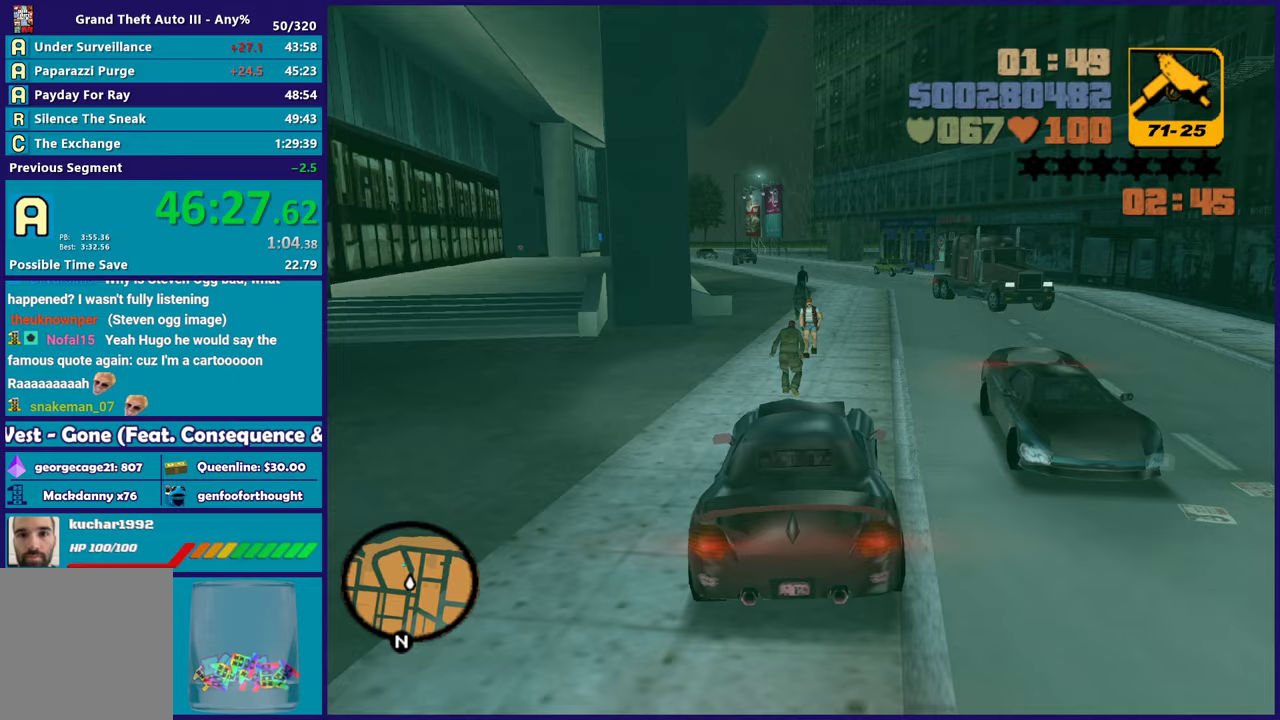
{"buttons": [], "left_stick": "left", "right_stick": "center"}
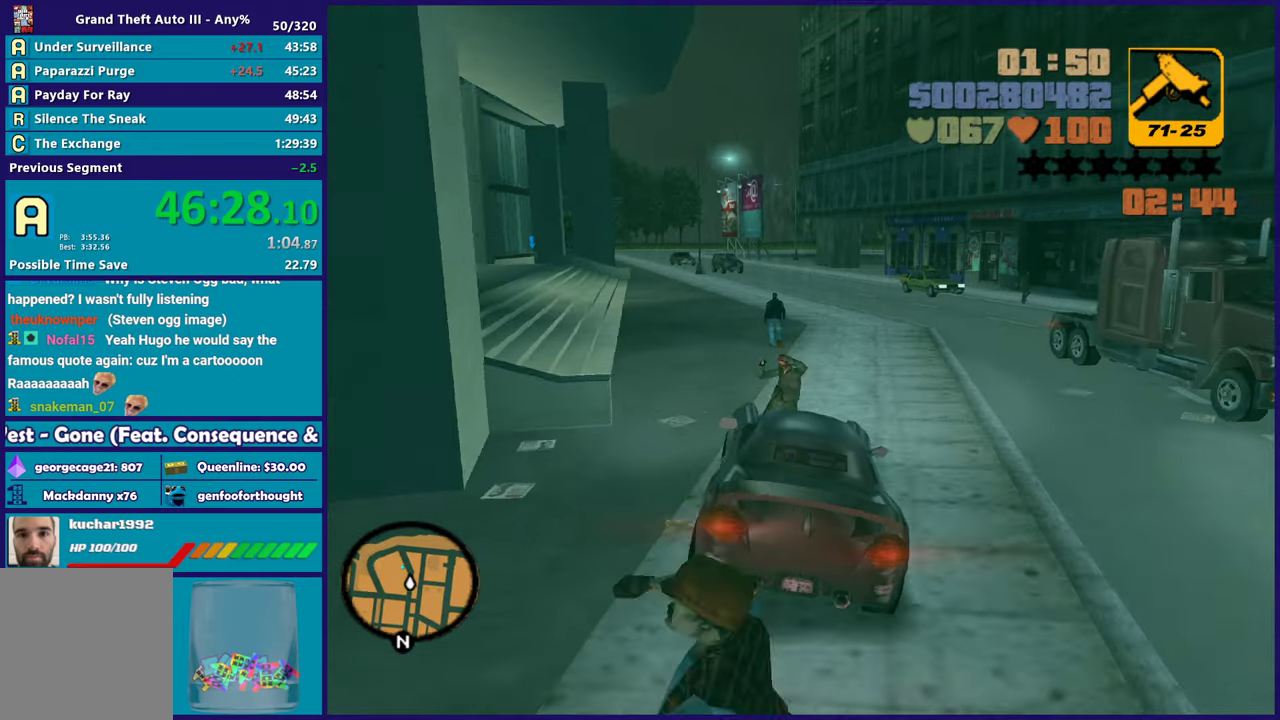
{"buttons": ["R2"], "left_stick": "center", "right_stick": "center", "button_events": [[167, "R2", "down"]]}
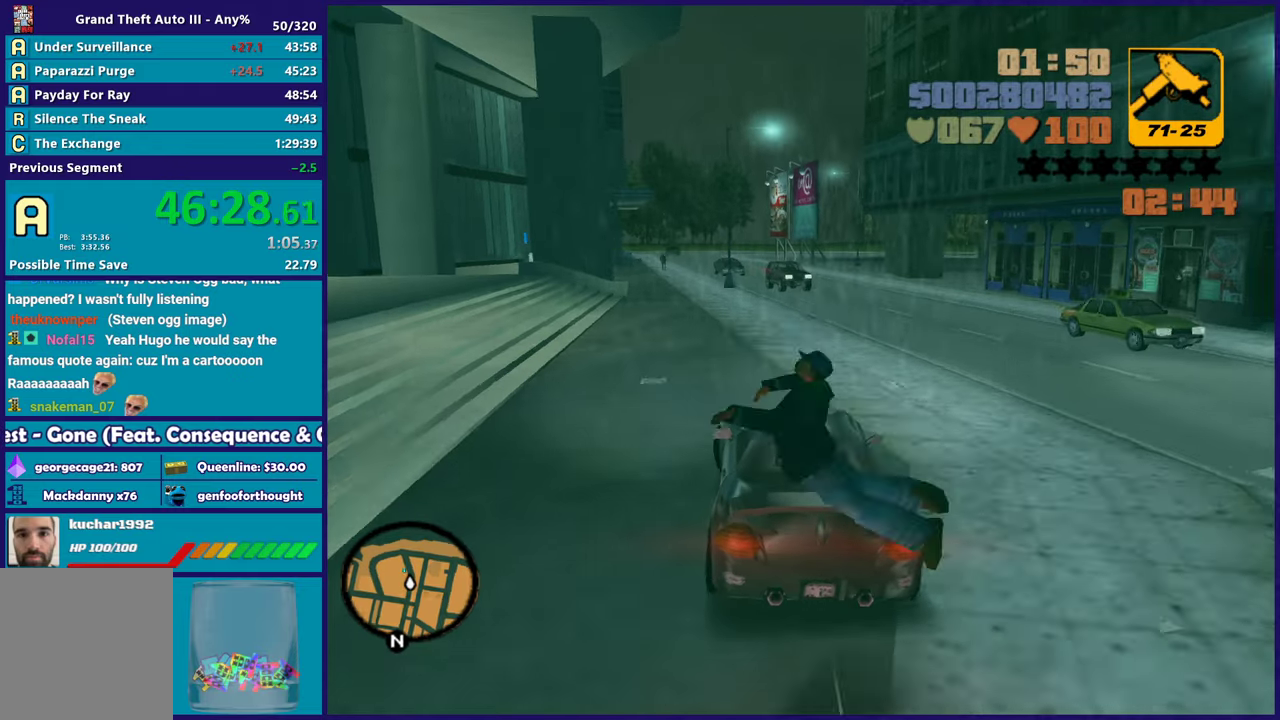
{"buttons": ["L2"], "left_stick": "up-left", "right_stick": "center", "button_events": [[17, "R2", "up"], [417, "L2", "down"]]}
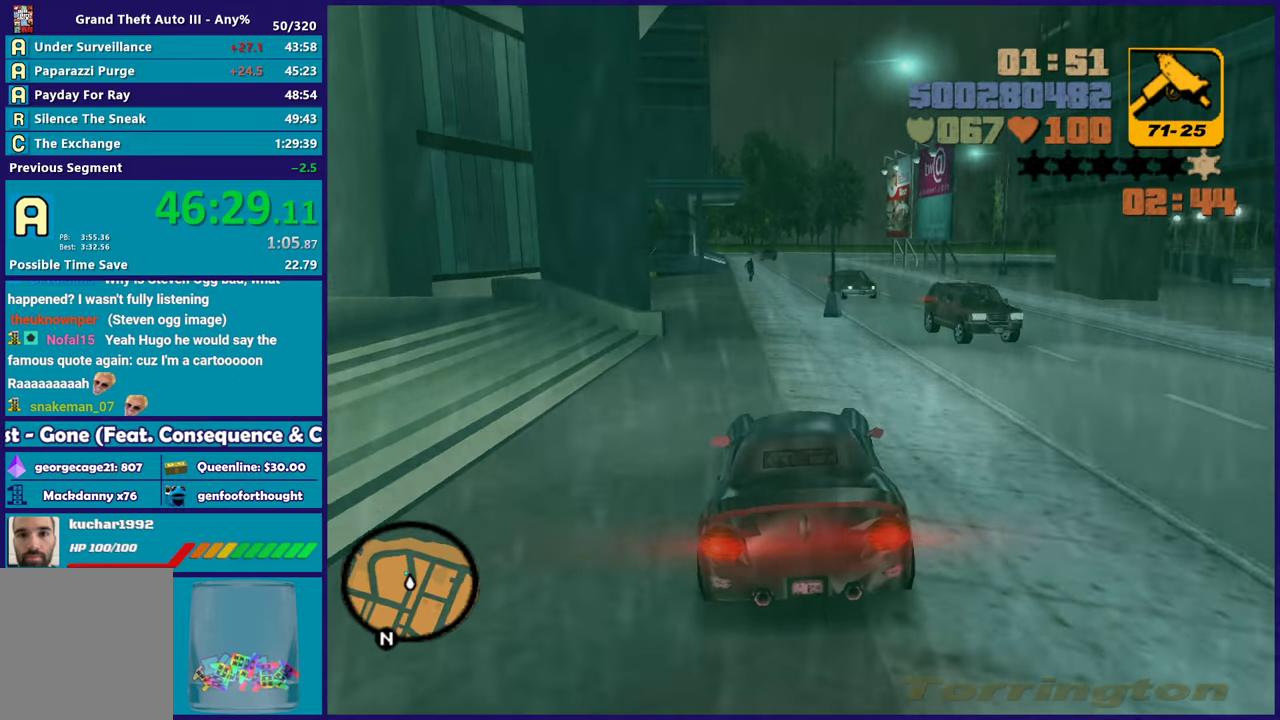
{"buttons": [], "left_stick": "up-right", "right_stick": "center", "button_events": [[50, "L2", "up"], [317, "L2", "down"], [450, "L2", "up"]]}
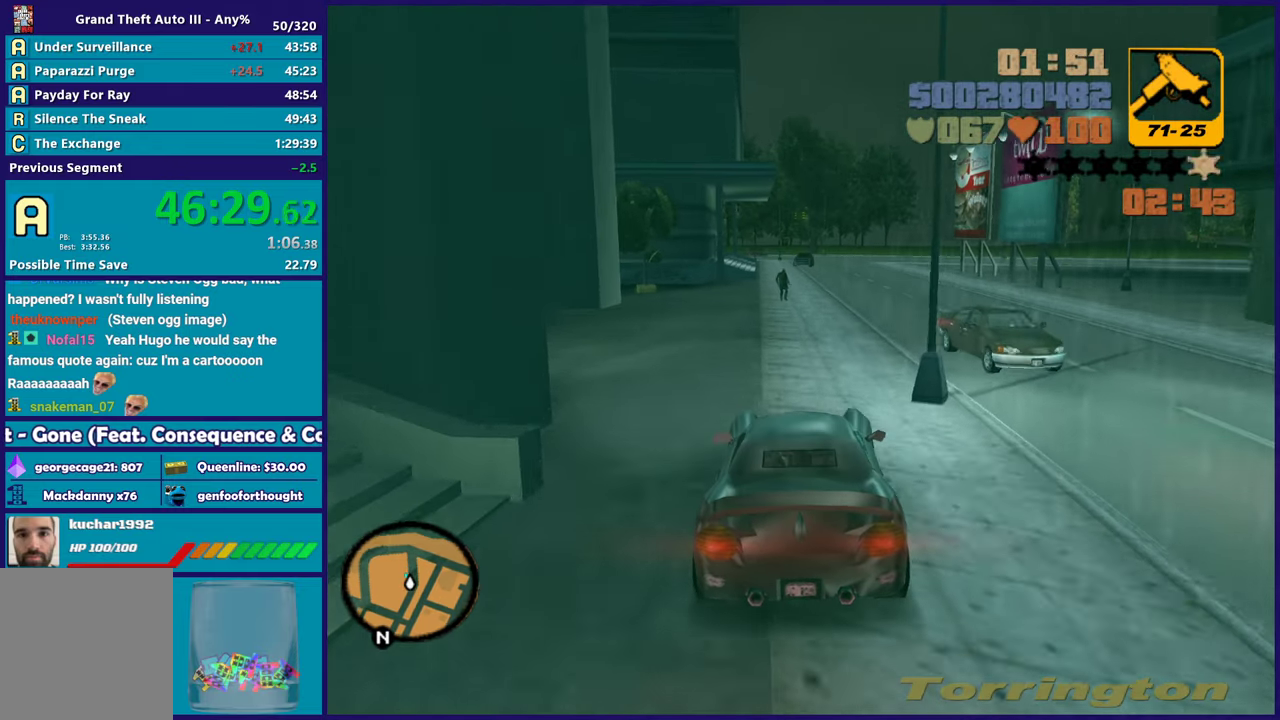
{"buttons": ["L2"], "left_stick": "up-left", "right_stick": "center", "button_events": [[217, "R2", "down"], [400, "L2", "down"], [400, "R2", "up"]]}
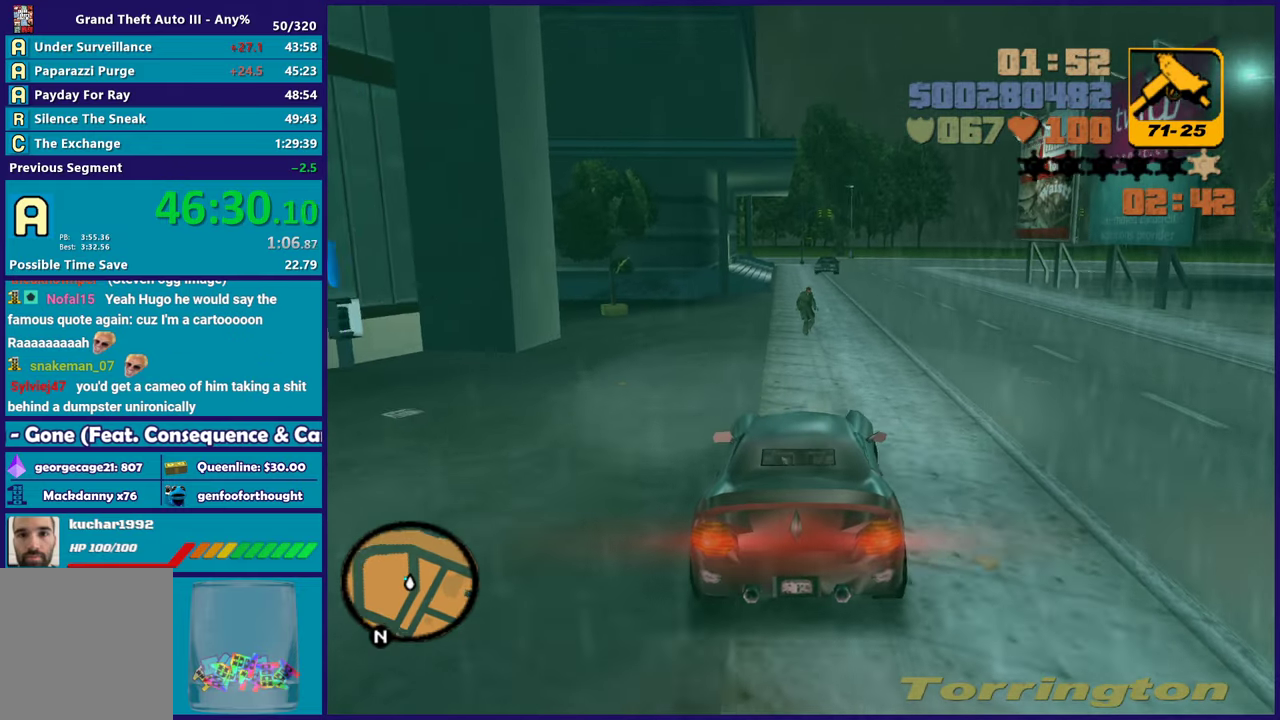
{"buttons": ["L2"], "left_stick": "center", "right_stick": "center", "button_events": [[133, "L2", "up"], [250, "L2", "down"]]}
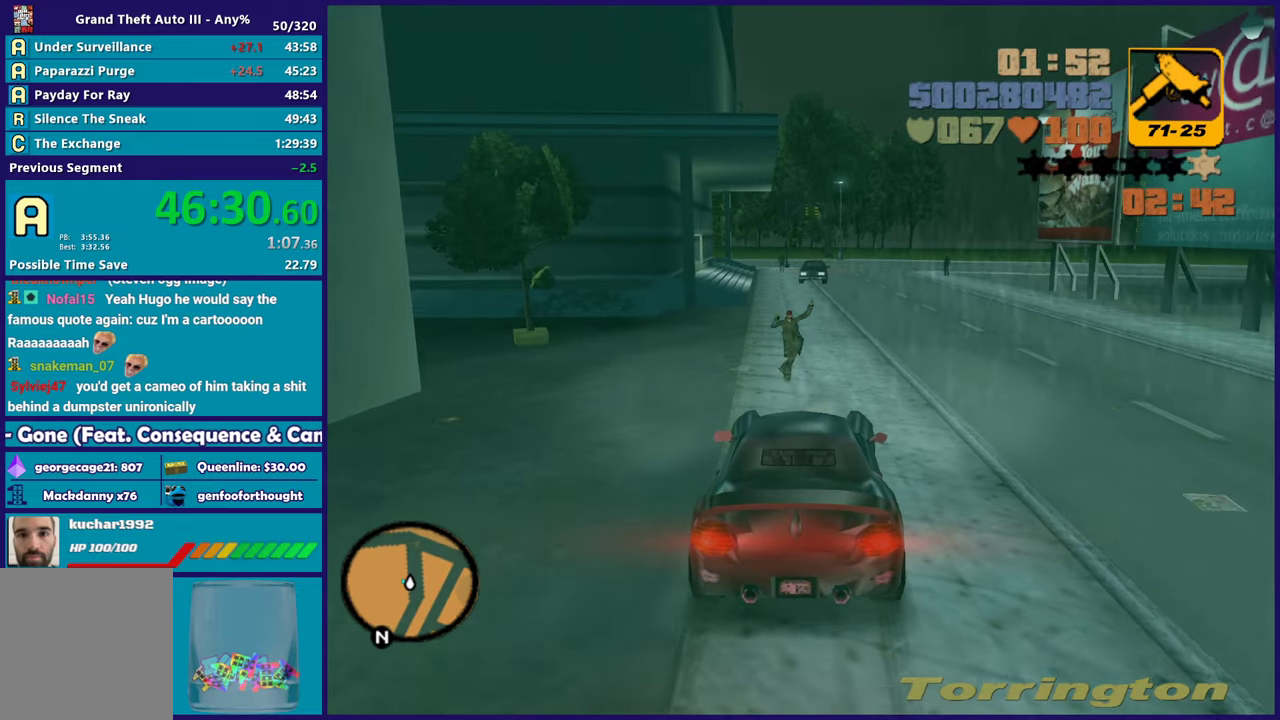
{"buttons": ["Y"], "left_stick": "left", "right_stick": "center", "button_events": [[83, "Y", "down"], [233, "Y", "up"], [300, "Y", "down"], [433, "Y", "up"], [483, "L2", "up"], [483, "Y", "down"]]}
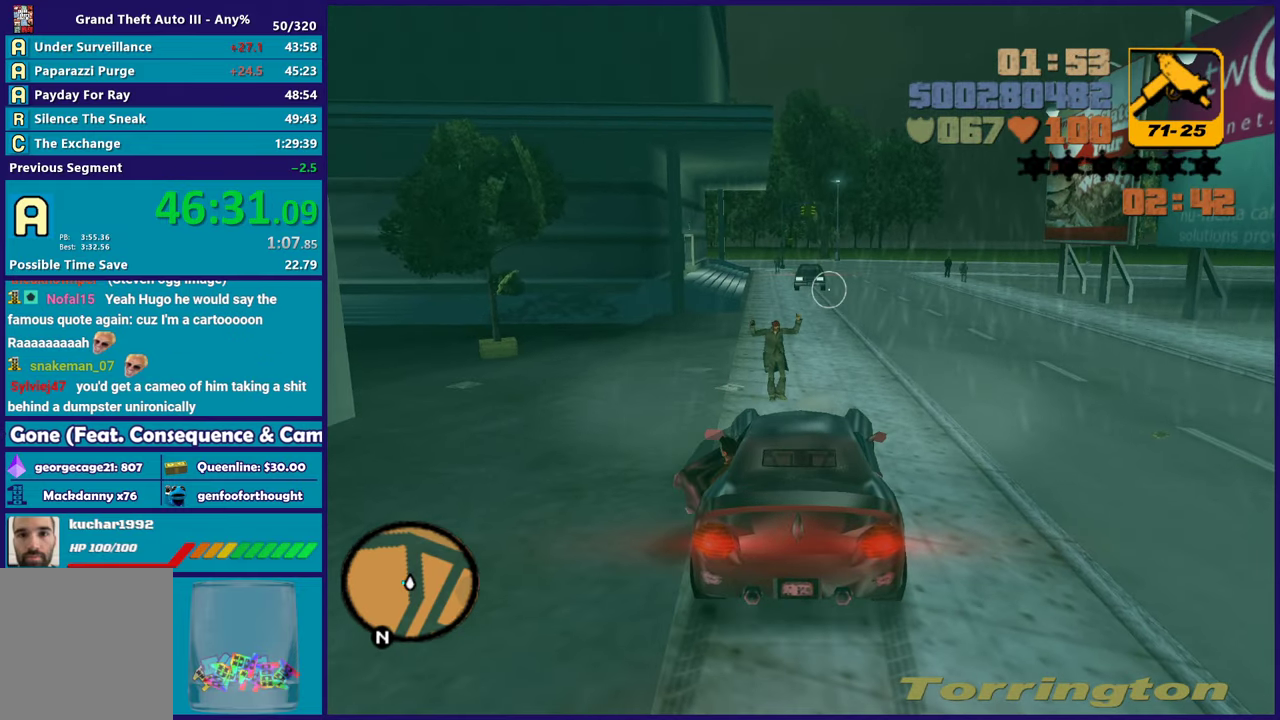
{"buttons": [], "left_stick": "up-left", "right_stick": "left", "button_events": [[100, "Y", "up"]]}
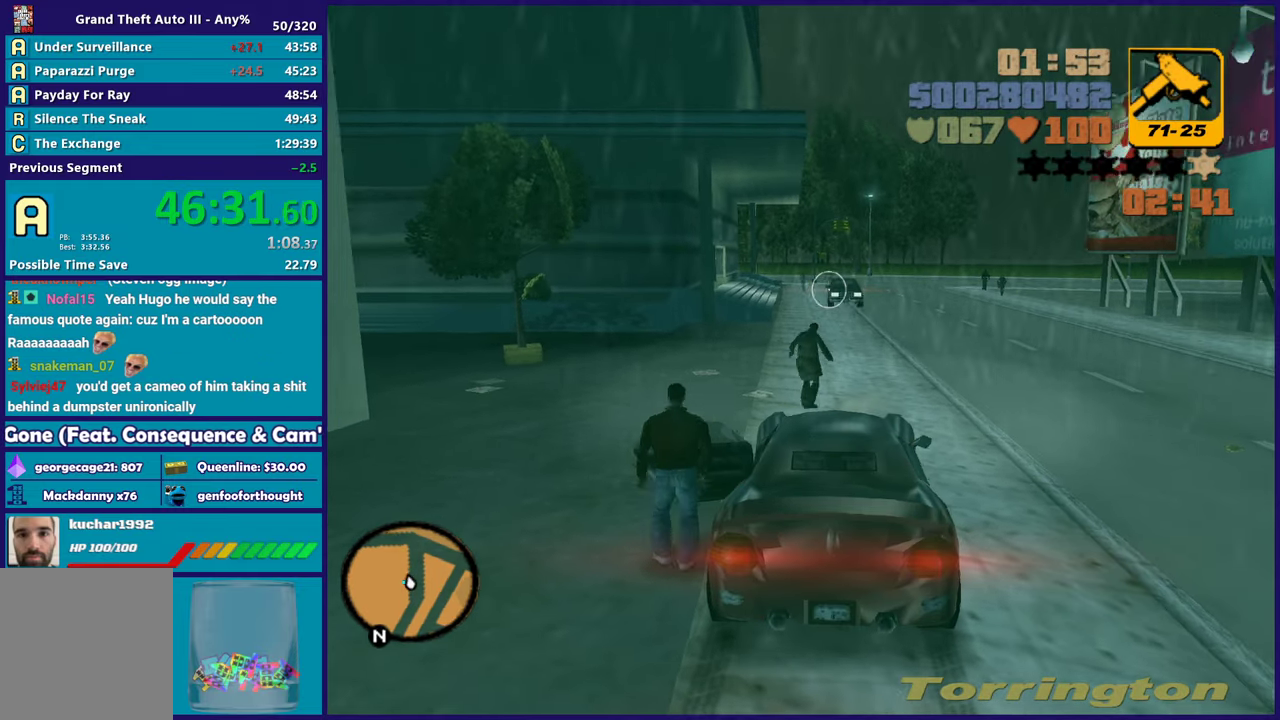
{"buttons": [], "left_stick": "up-right", "right_stick": "center", "button_events": [[367, "A", "down"], [467, "A", "up"]]}
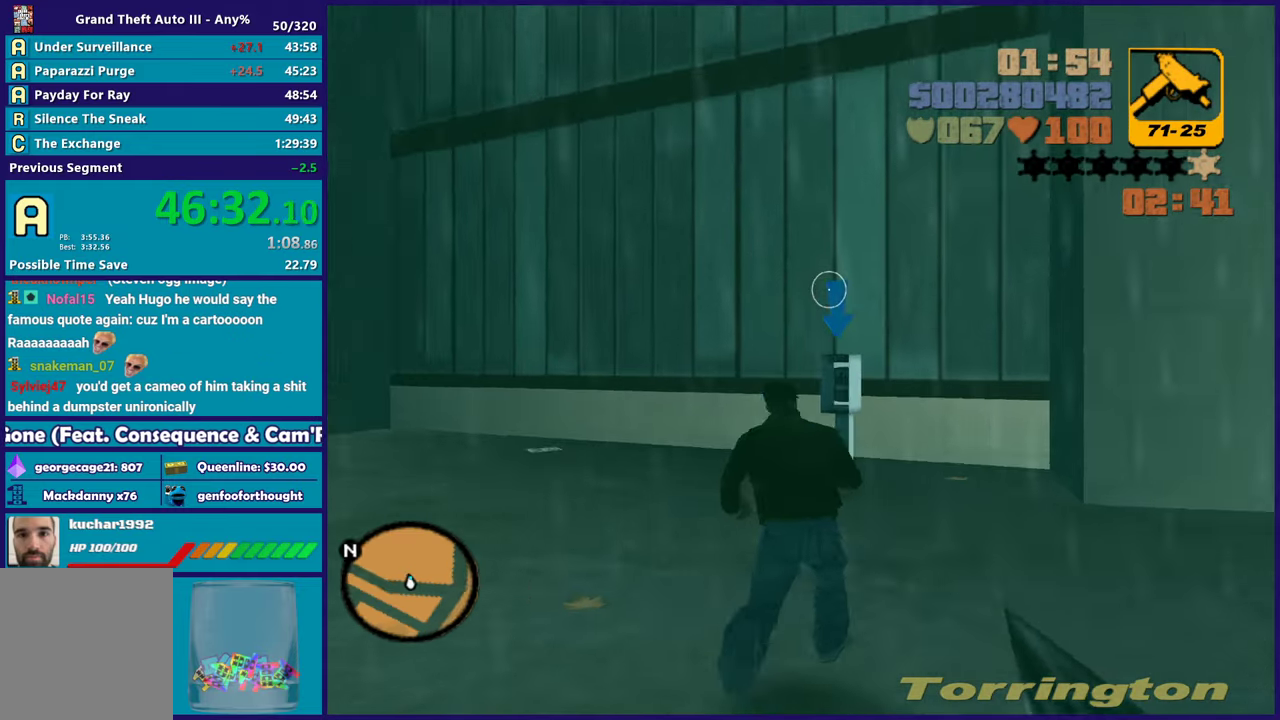
{"buttons": [], "left_stick": "up", "right_stick": "center", "button_events": [[50, "A", "down"], [167, "A", "up"]]}
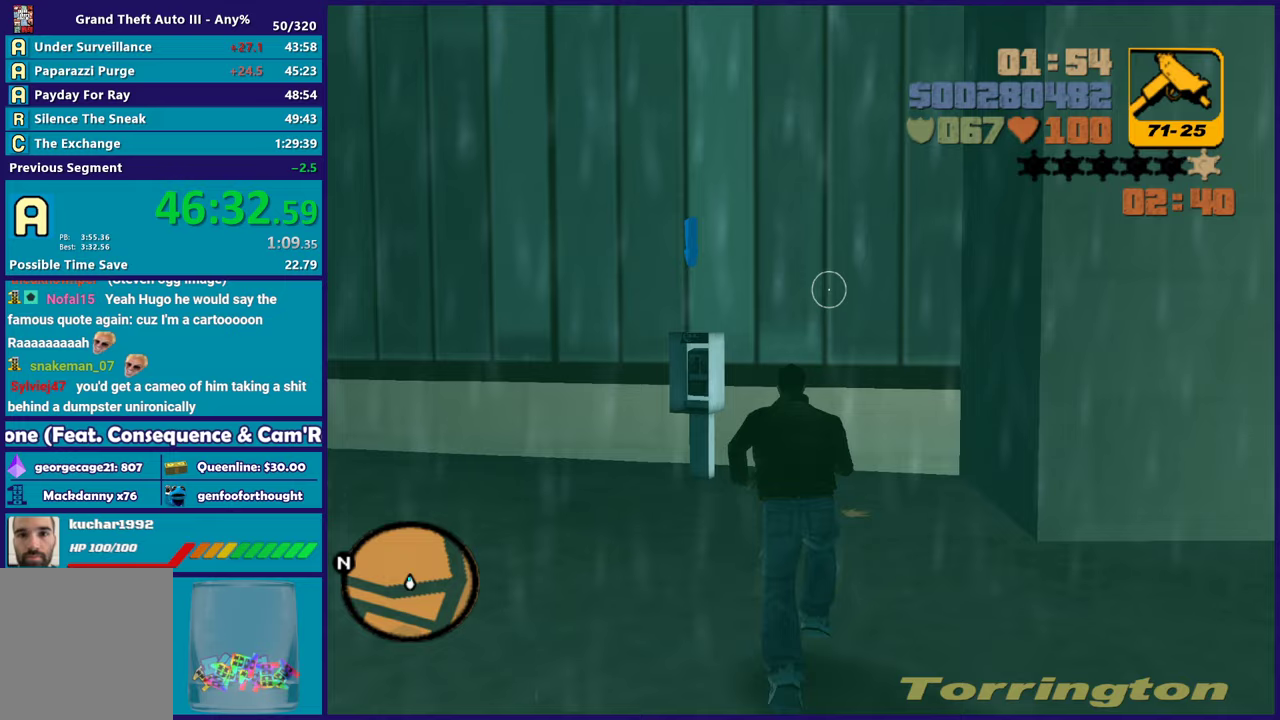
{"buttons": [], "left_stick": "up-left", "right_stick": "up-right", "button_events": [[83, "A", "down"], [233, "A", "up"]]}
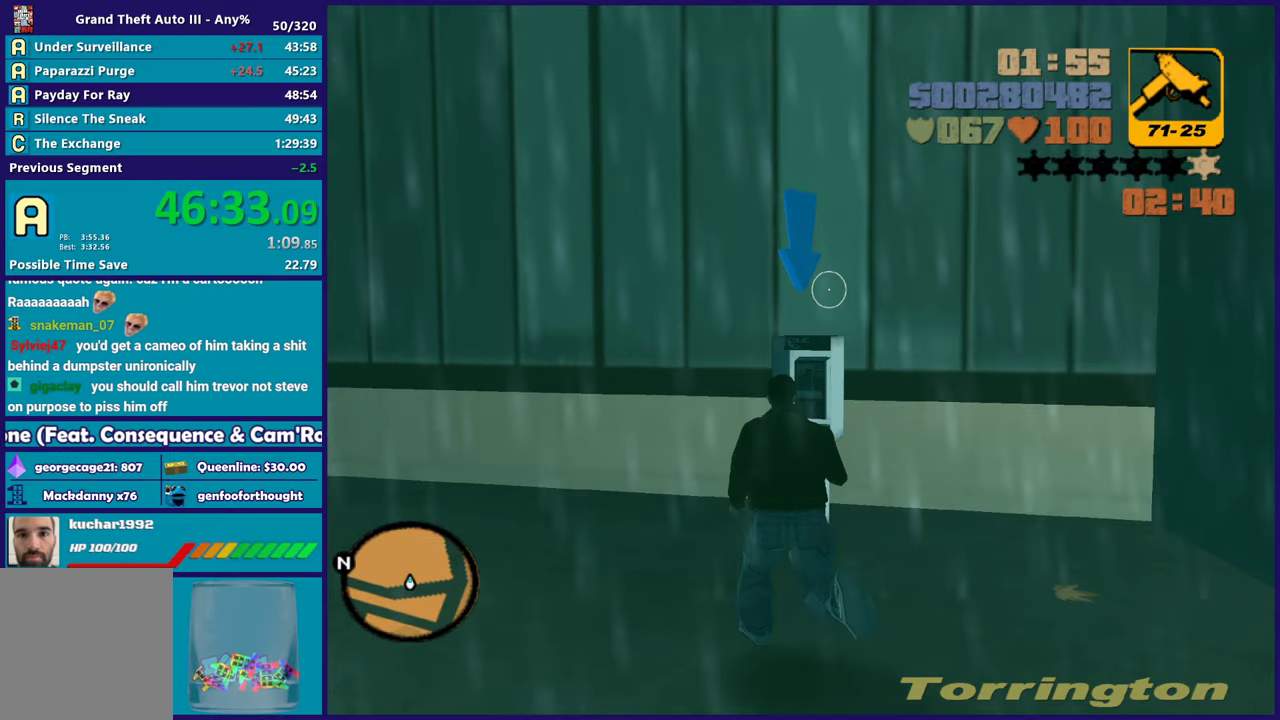
{"buttons": ["A"], "left_stick": "up", "right_stick": "center", "button_events": [[467, "A", "down"]]}
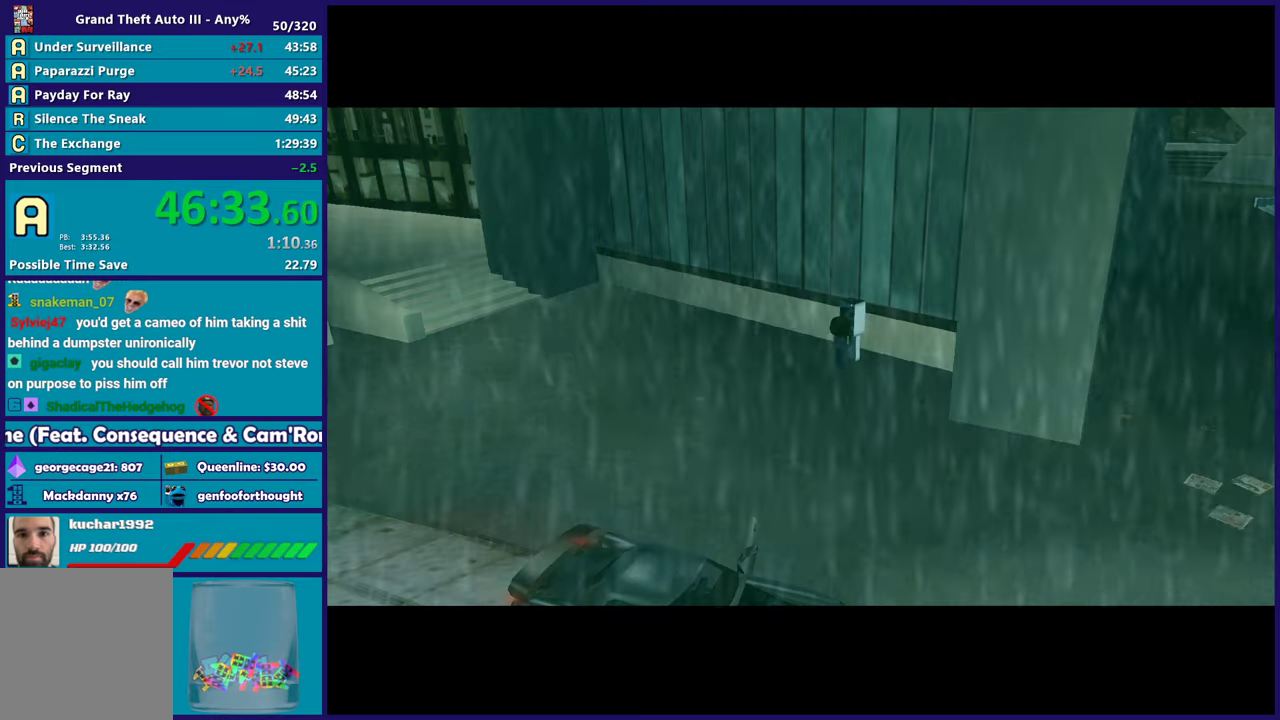
{"buttons": [], "left_stick": "center", "right_stick": "center", "button_events": [[83, "A", "up"], [167, "A", "down"], [267, "A", "up"], [367, "A", "down"], [467, "A", "up"]]}
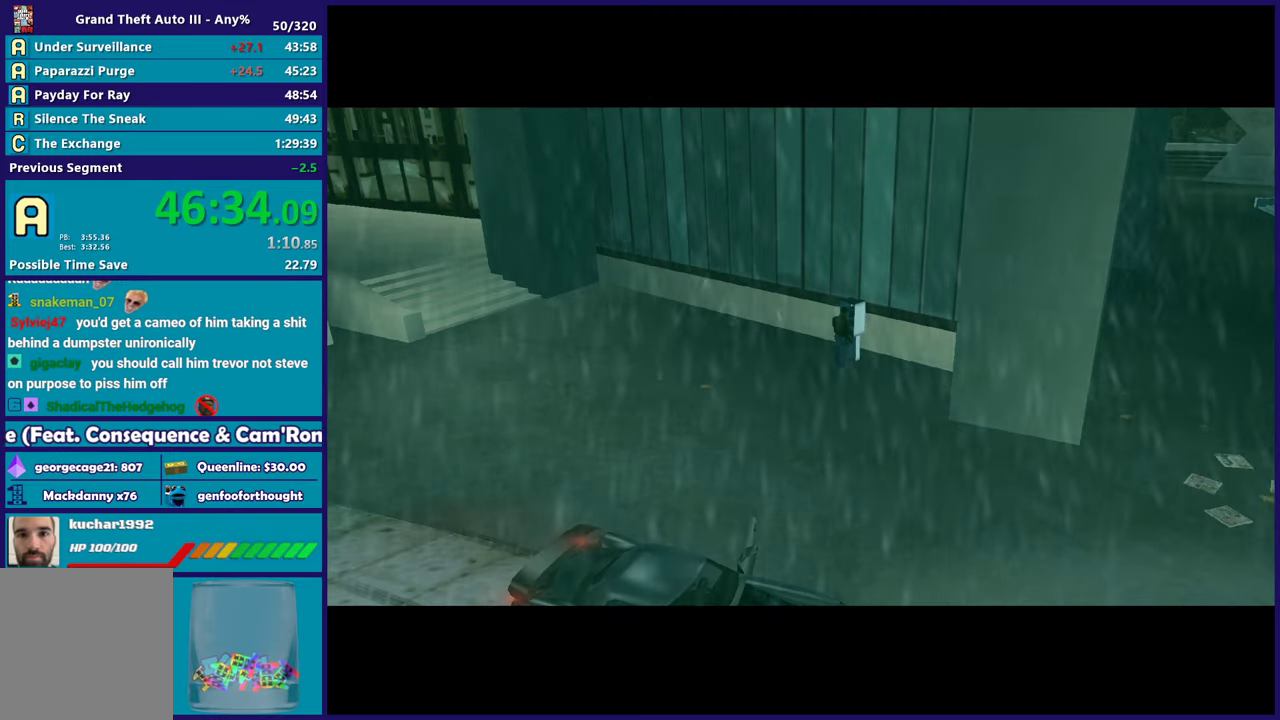
{"buttons": ["A"], "left_stick": "center", "right_stick": "center", "button_events": [[67, "A", "down"], [167, "A", "up"], [267, "A", "down"], [367, "A", "up"], [467, "A", "down"]]}
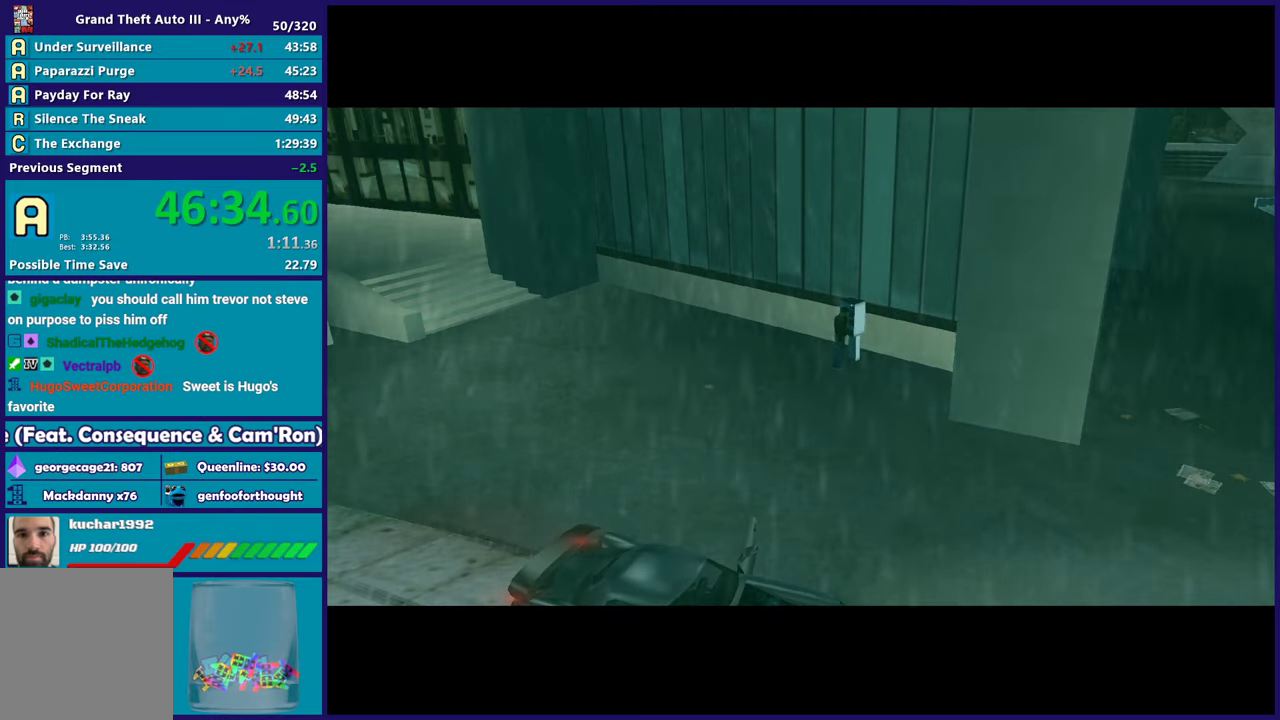
{"buttons": [], "left_stick": "center", "right_stick": "center", "button_events": [[83, "A", "up"], [167, "A", "down"], [283, "A", "up"], [367, "A", "down"], [467, "A", "up"]]}
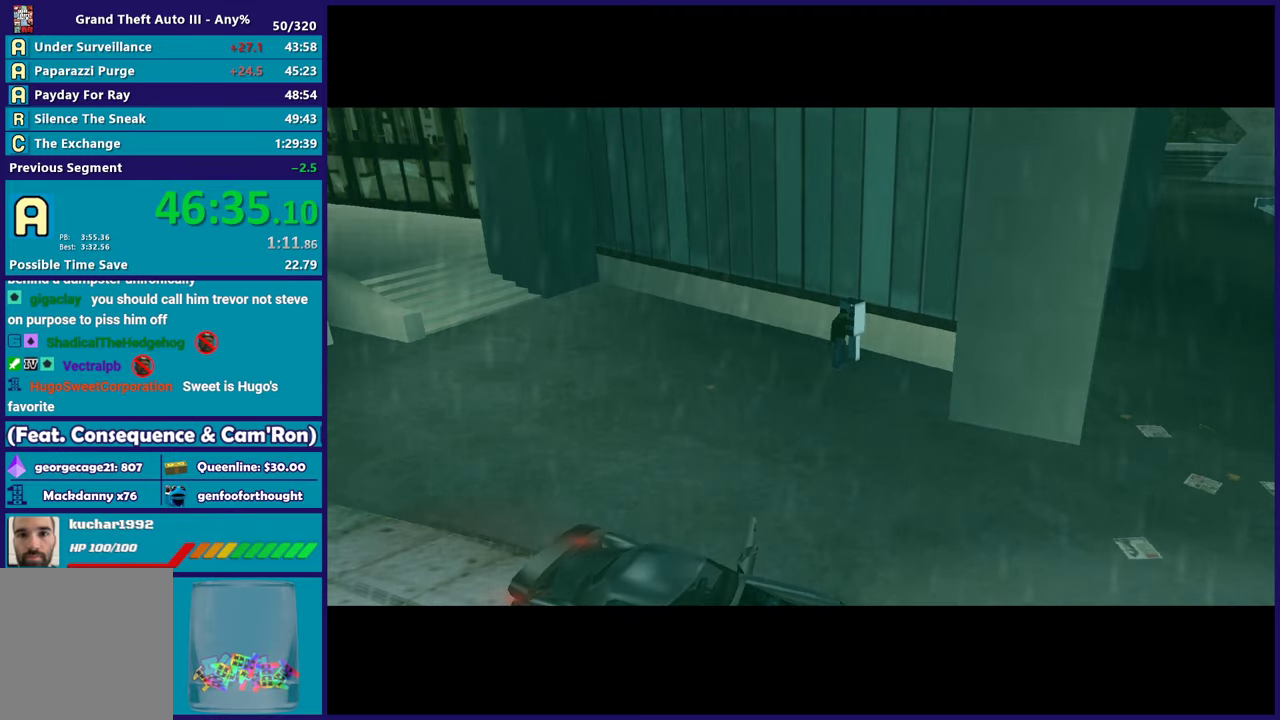
{"buttons": ["A"], "left_stick": "center", "right_stick": "center", "button_events": [[67, "A", "down"], [183, "A", "up"], [267, "A", "down"], [367, "A", "up"], [450, "A", "down"]]}
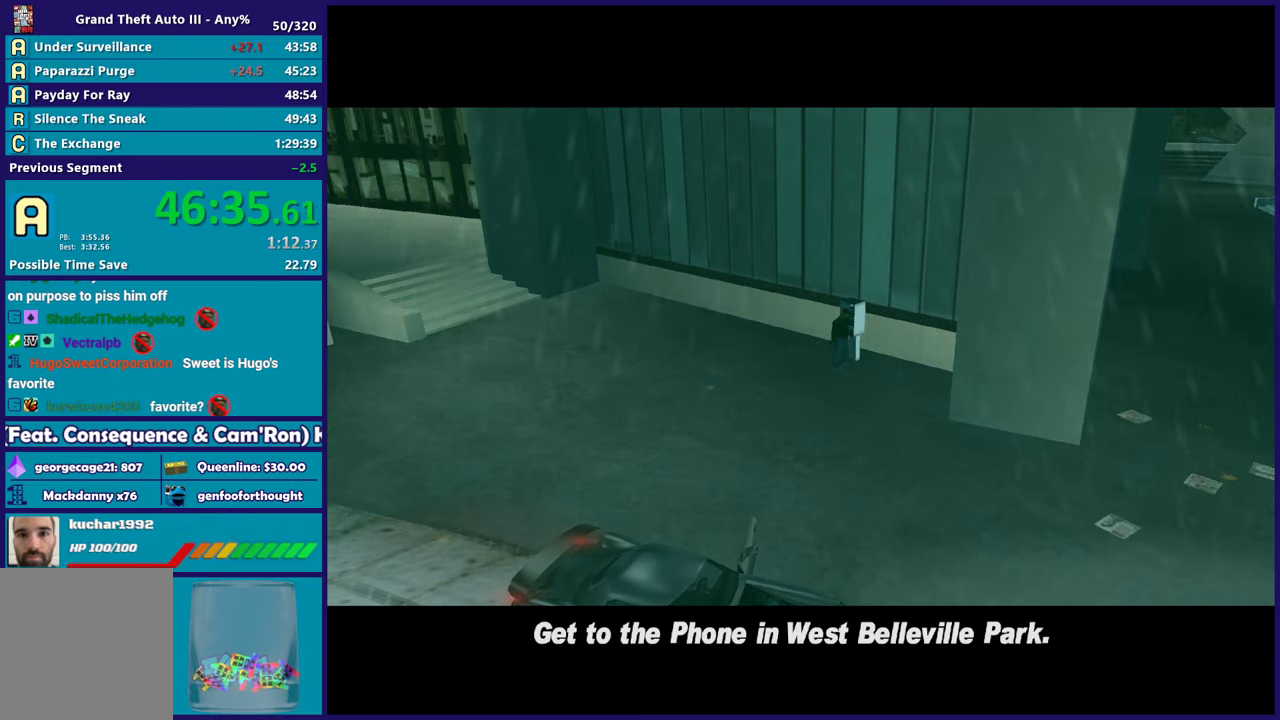
{"buttons": [], "left_stick": "center", "right_stick": "center", "button_events": [[50, "A", "up"]]}
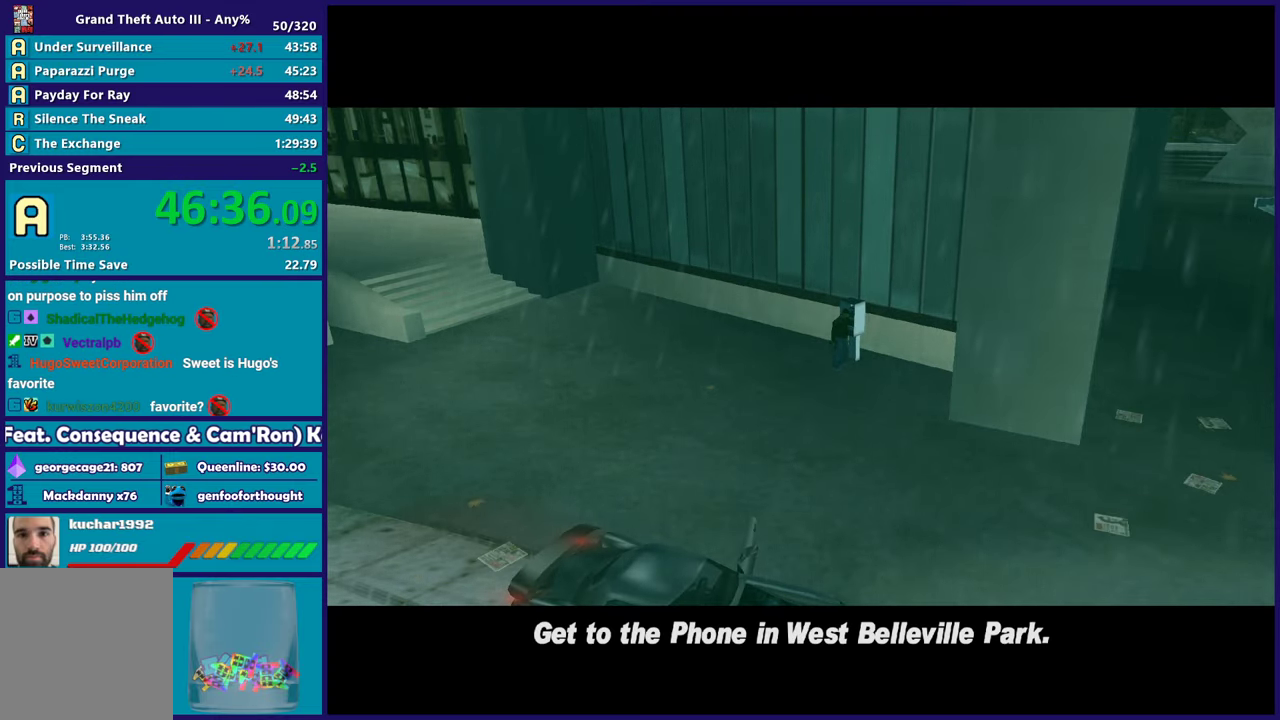
{"buttons": [], "left_stick": "center", "right_stick": "center", "button_events": []}
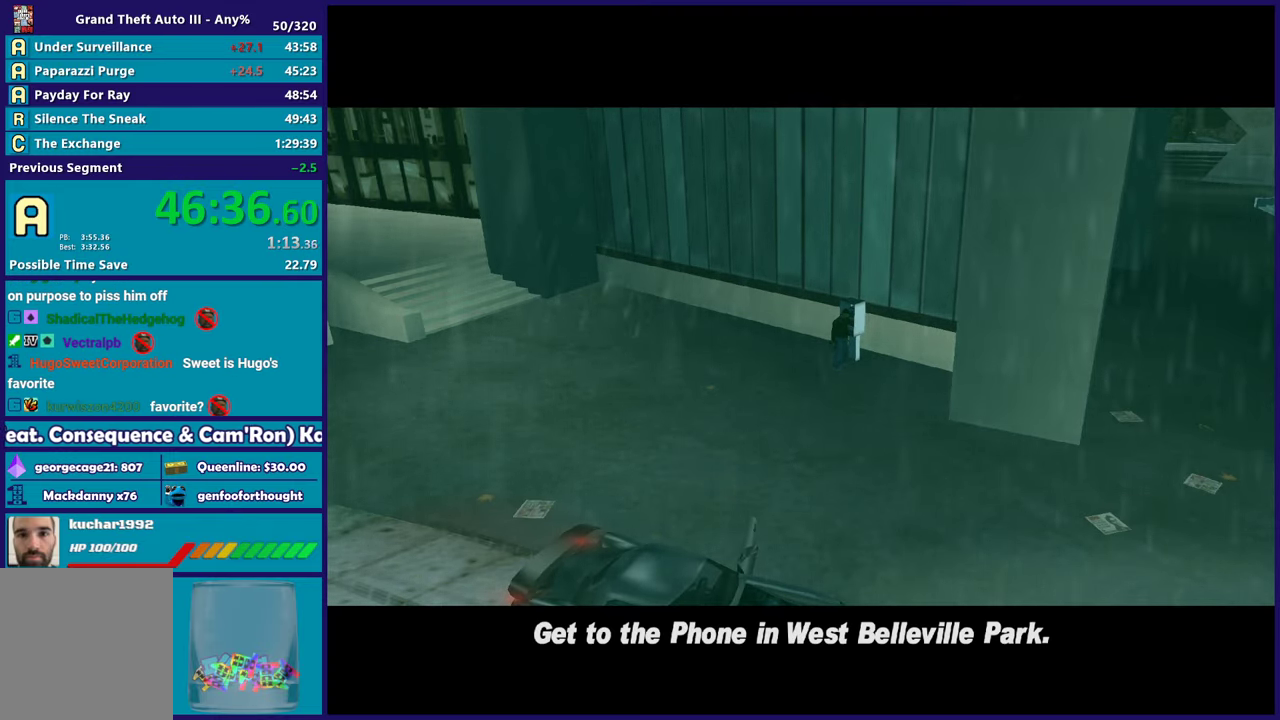
{"buttons": [], "left_stick": "center", "right_stick": "center", "button_events": []}
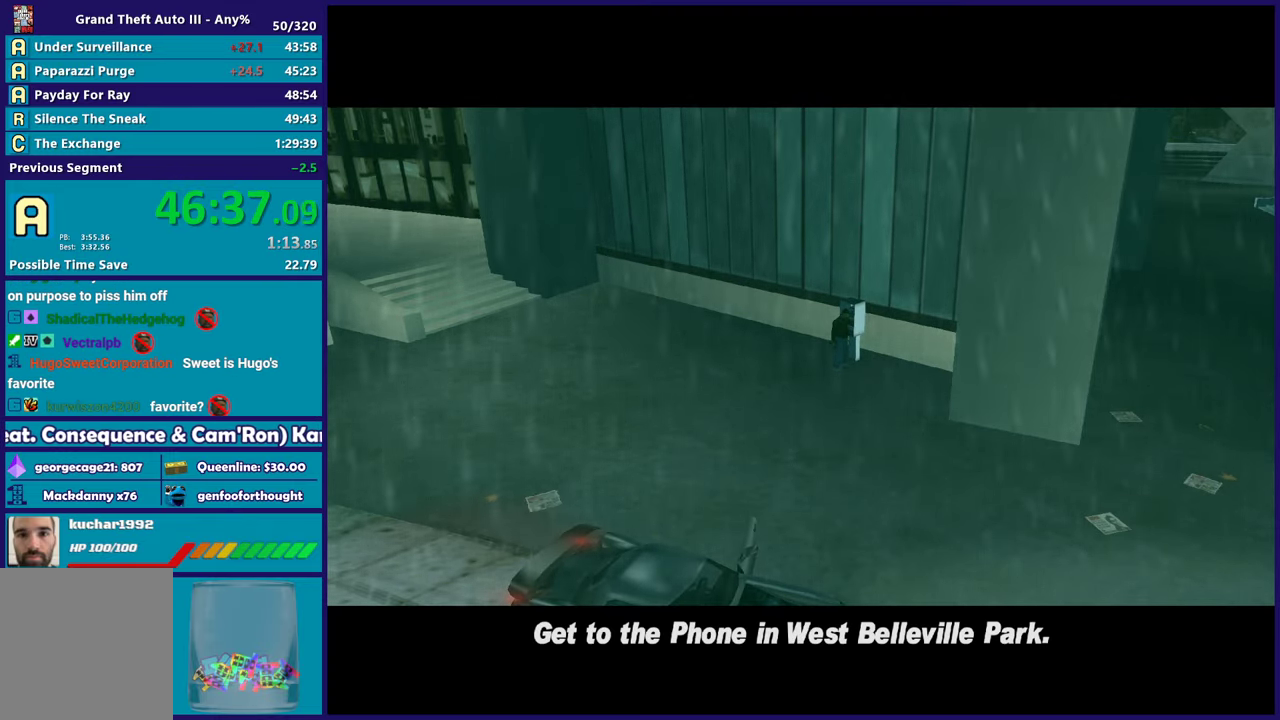
{"buttons": [], "left_stick": "center", "right_stick": "center", "button_events": []}
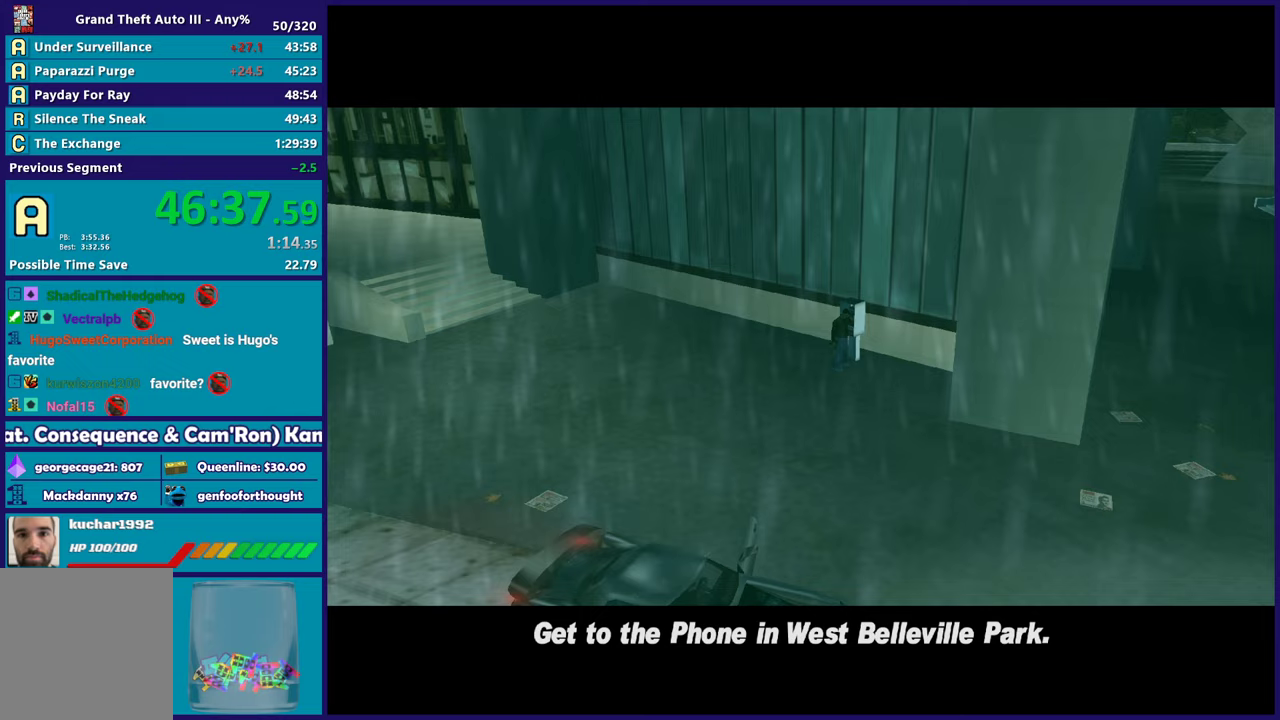
{"buttons": ["A"], "left_stick": "center", "right_stick": "center", "button_events": [[250, "A", "down"], [383, "A", "up"], [433, "A", "down"]]}